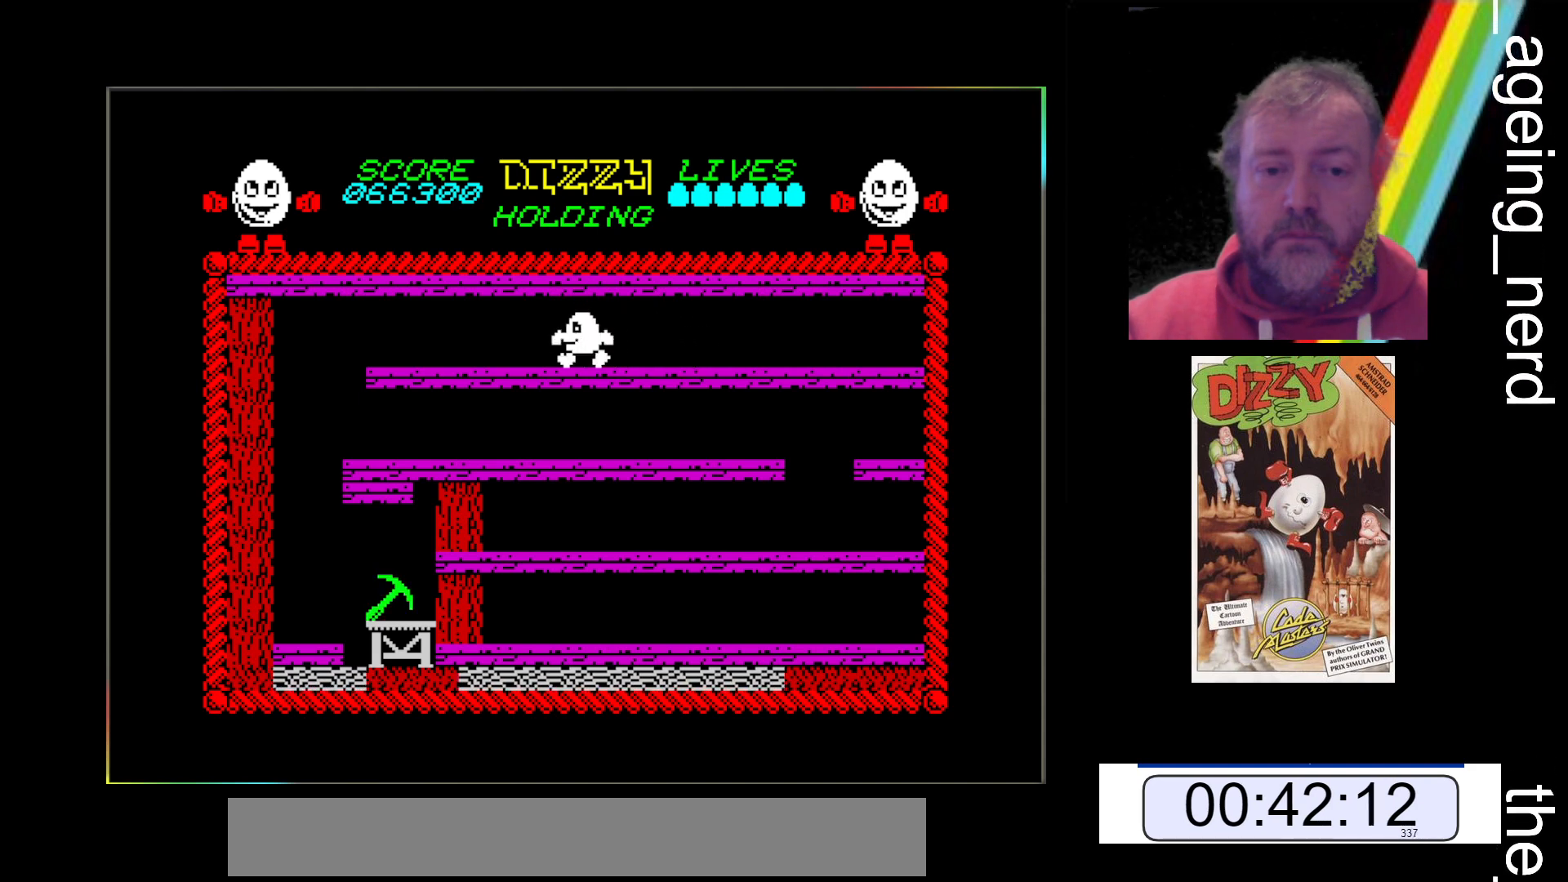
Gameplay with keyboard; each line is a JSON object with the keys held at the frame after it. "events" lists presses ("down") and releases ("up") of "return", "space", "x" and "z" between this image and that frame as [ms after this image, input, new state], when the widget could be followed in between. No other keys are recorded. Mouse input is not recorded.
{"keys": ["z"], "events": []}
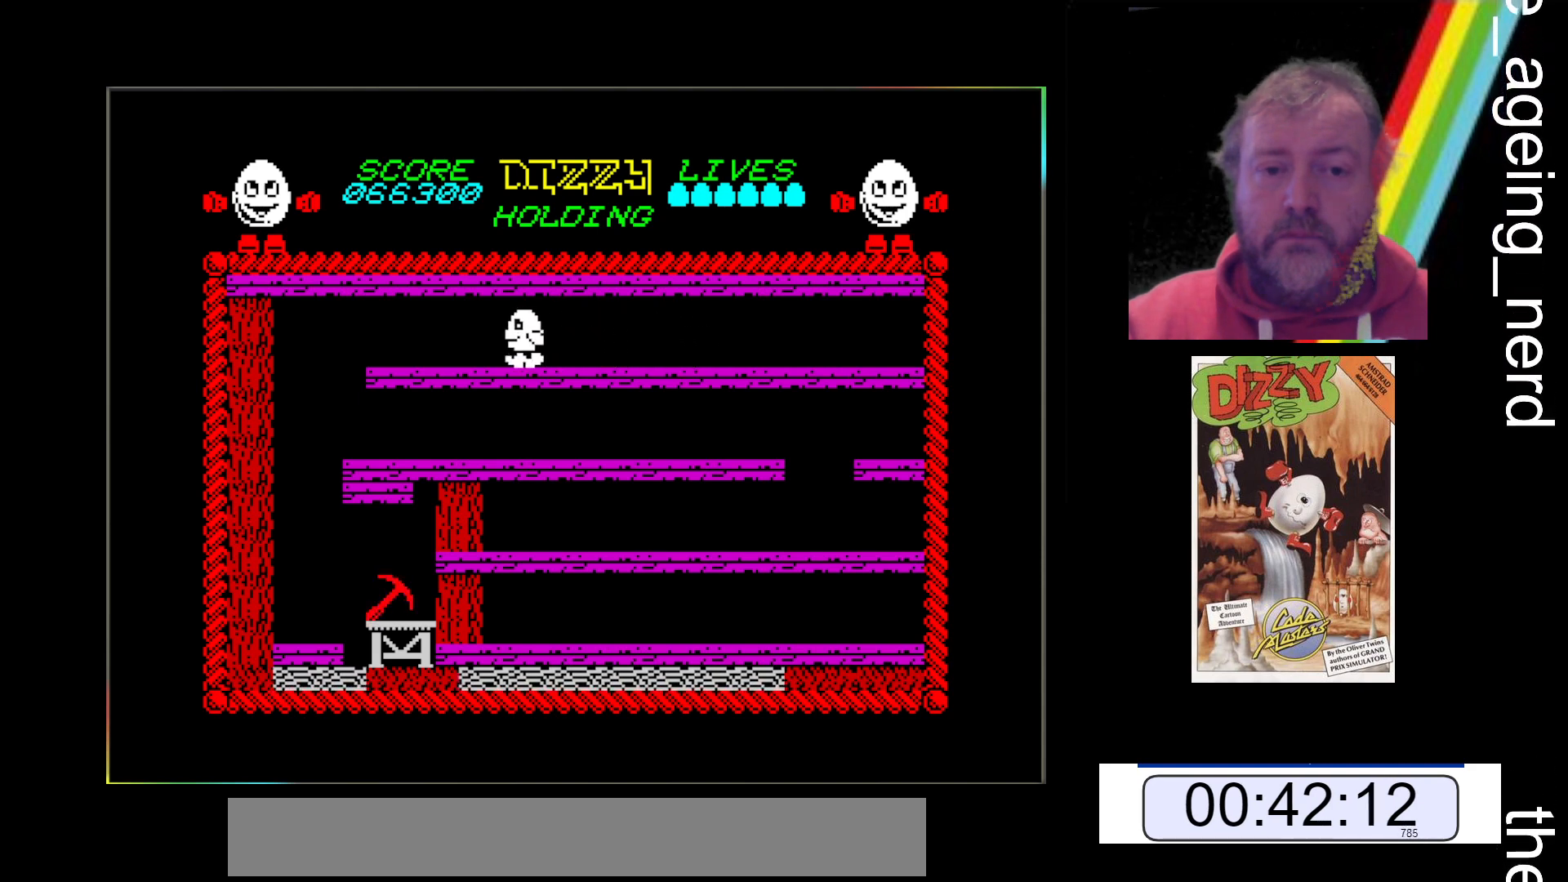
{"keys": ["z"], "events": []}
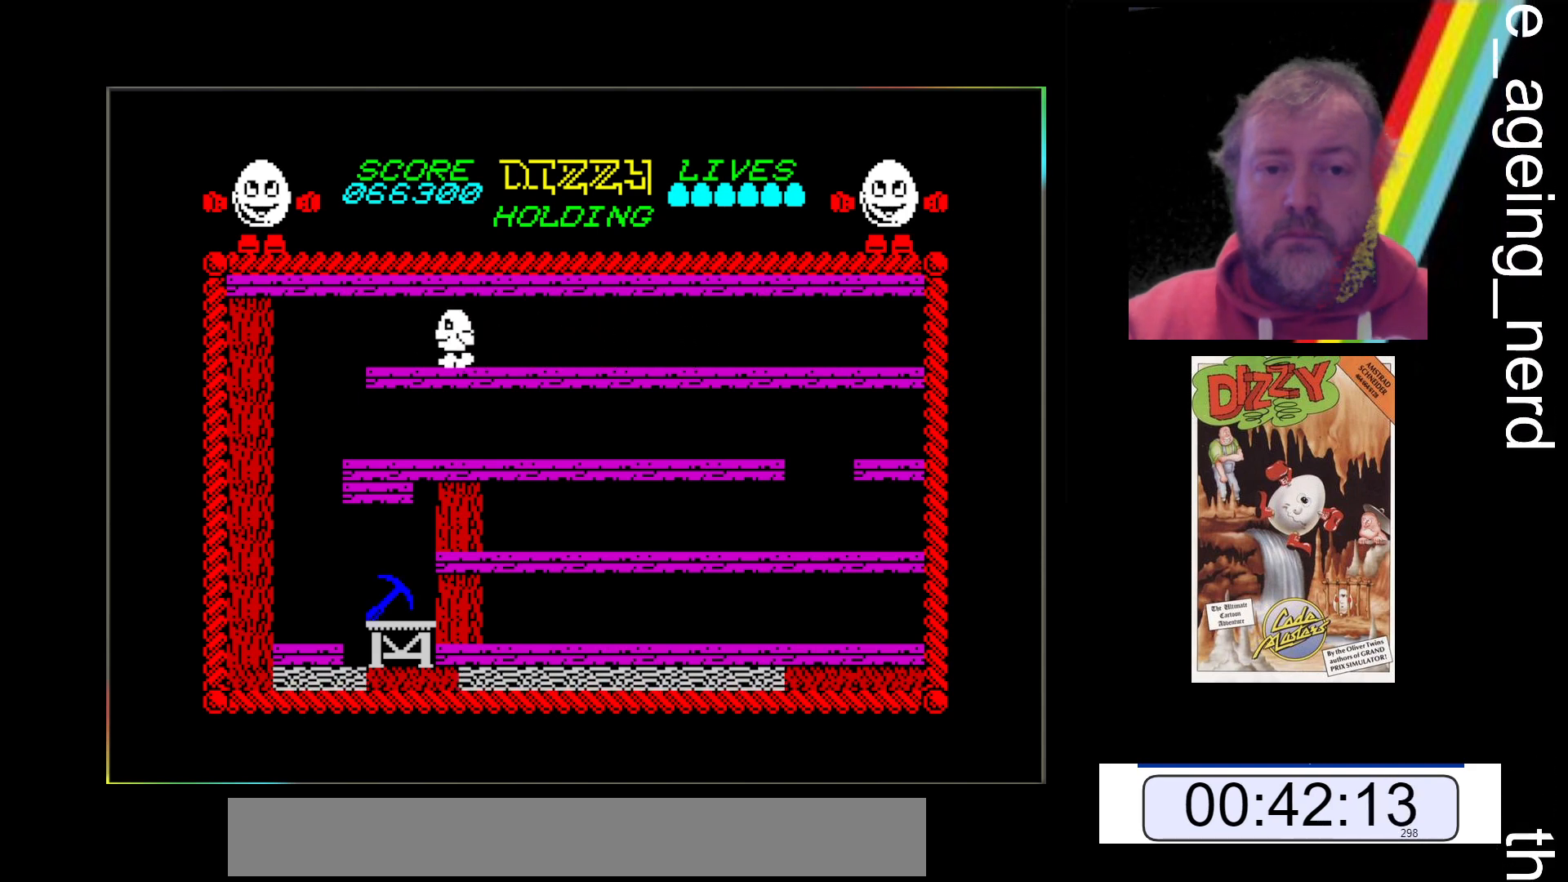
{"keys": ["z"], "events": []}
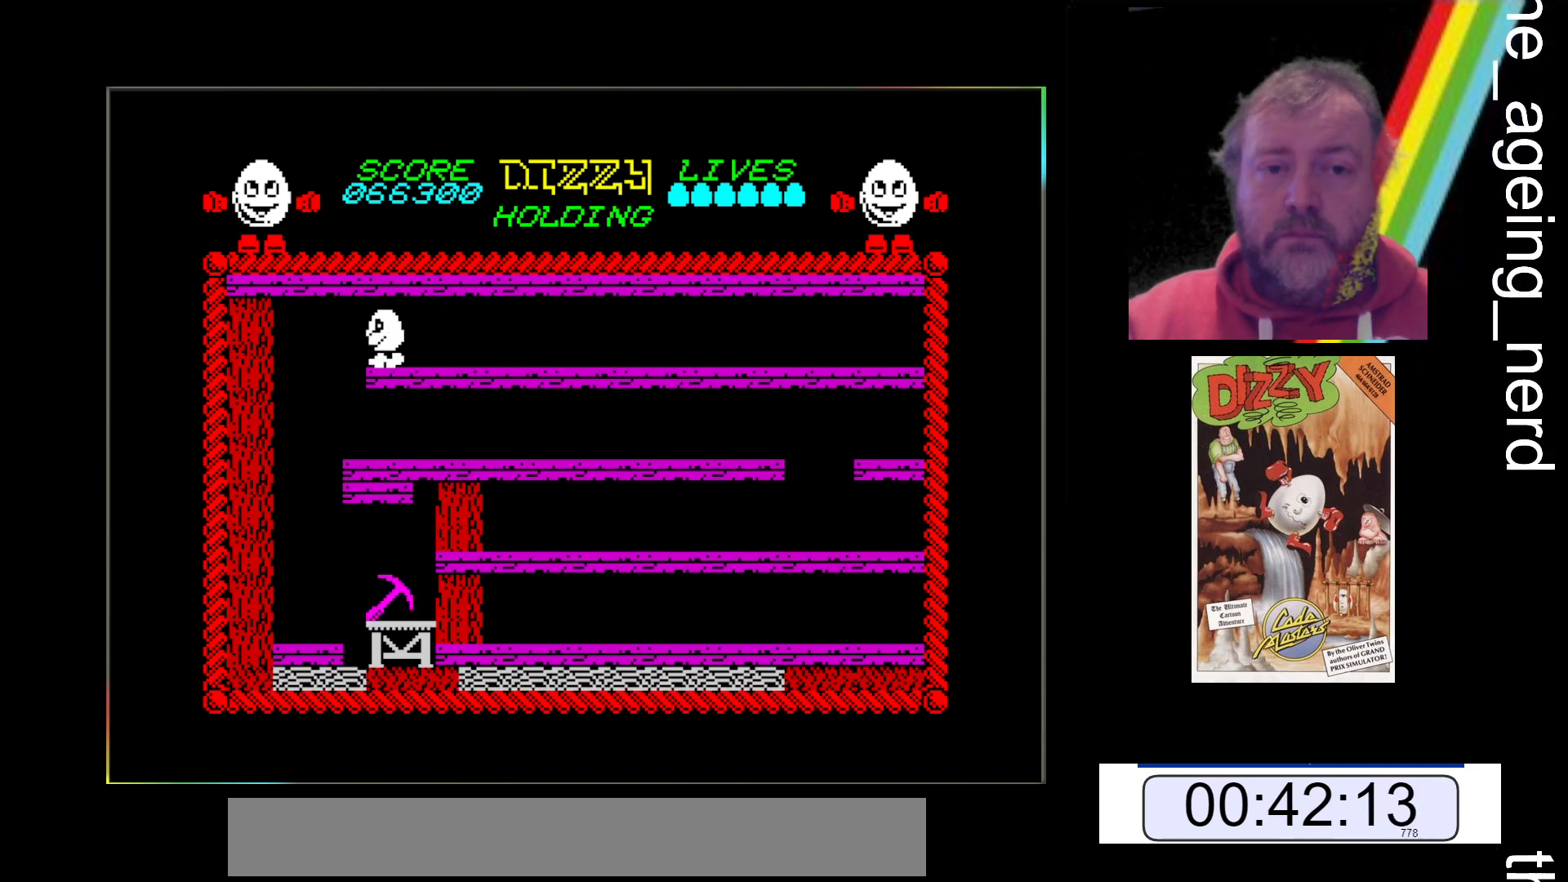
{"keys": ["z"], "events": []}
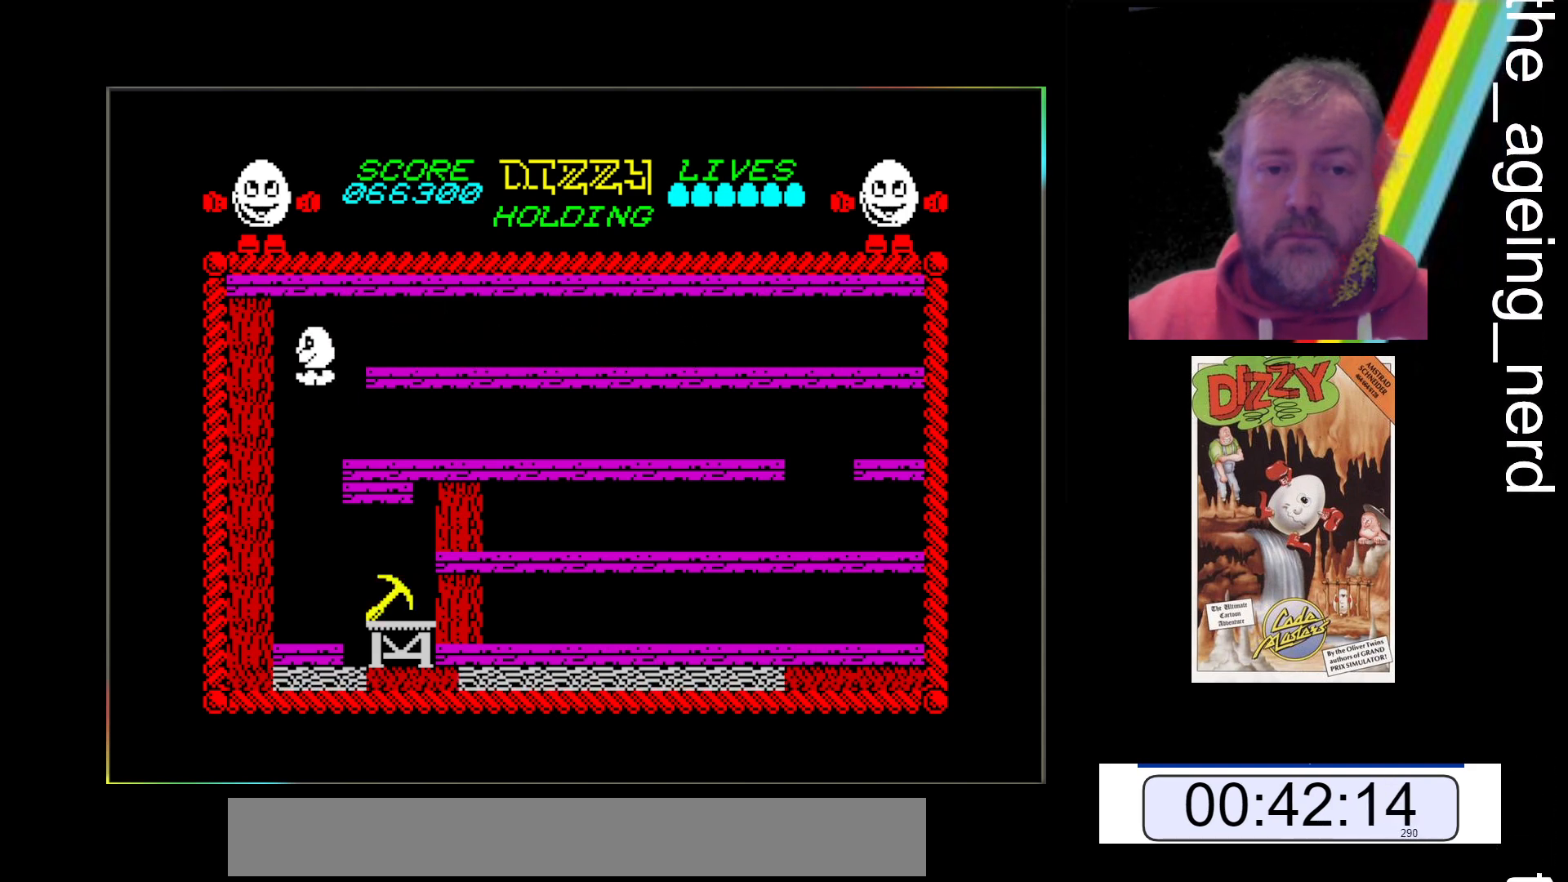
{"keys": [], "events": [[333, "z", "up"]]}
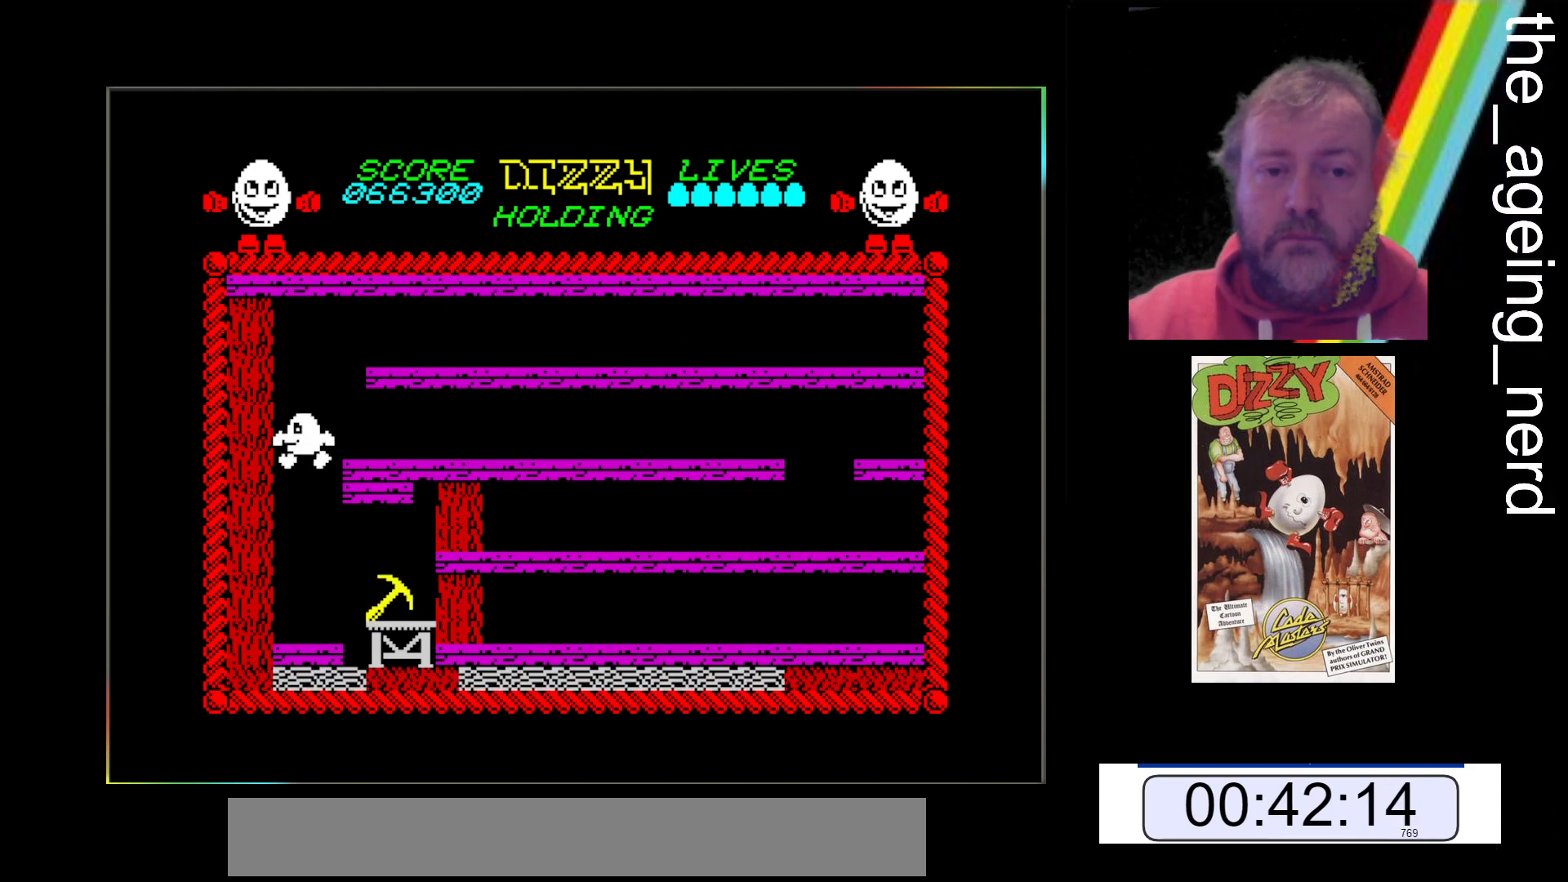
{"keys": [], "events": []}
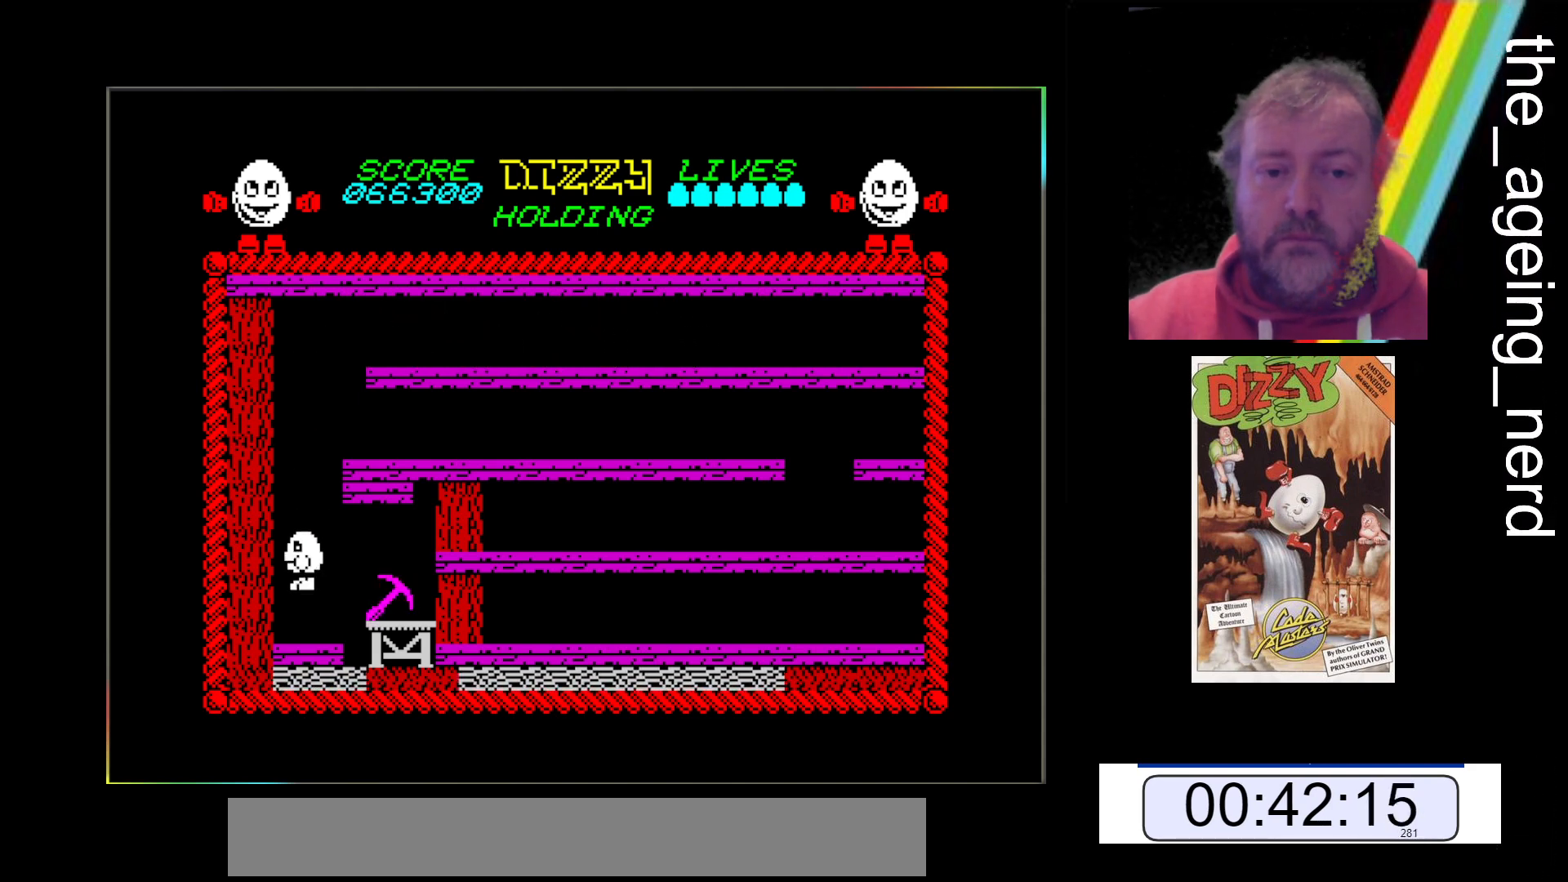
{"keys": ["space", "x"], "events": [[67, "x", "down"], [133, "space", "down"]]}
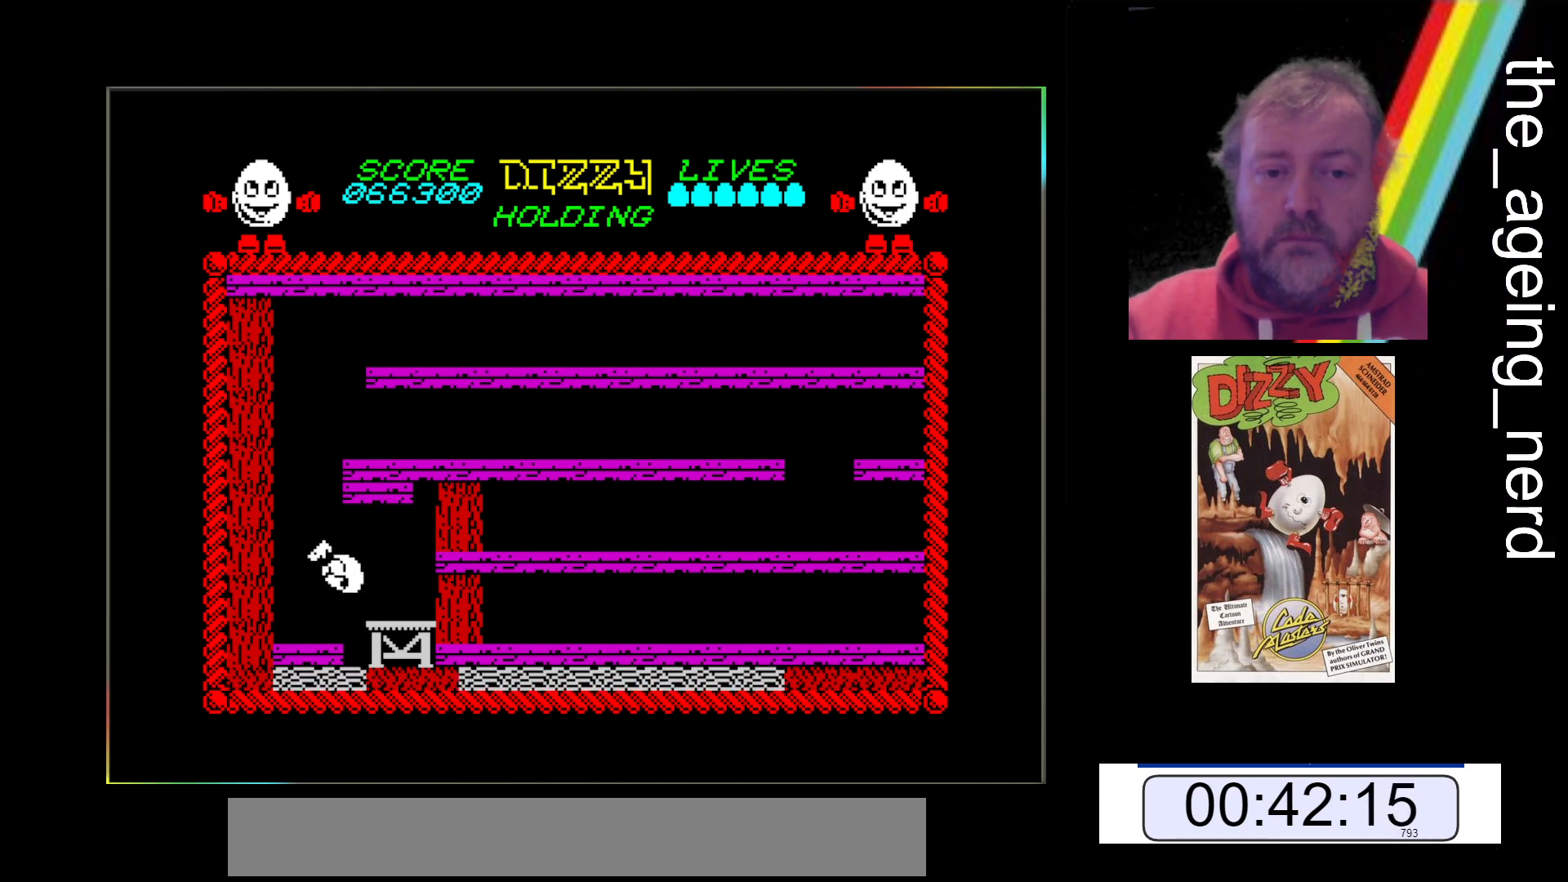
{"keys": [], "events": [[133, "space", "up"], [233, "x", "up"]]}
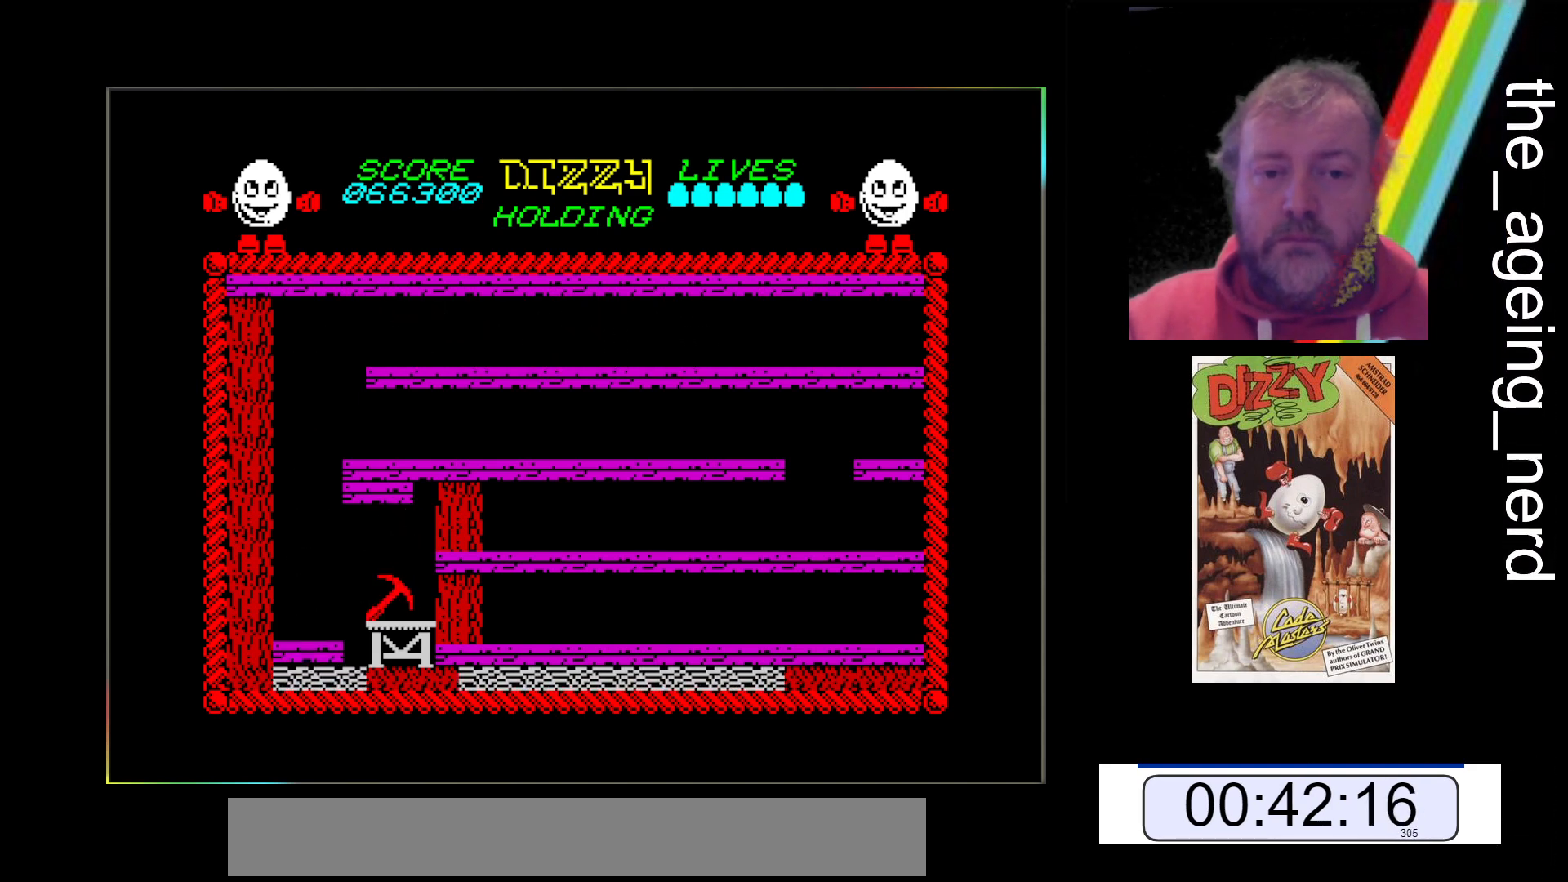
{"keys": [], "events": [[100, "return", "down"], [300, "return", "up"]]}